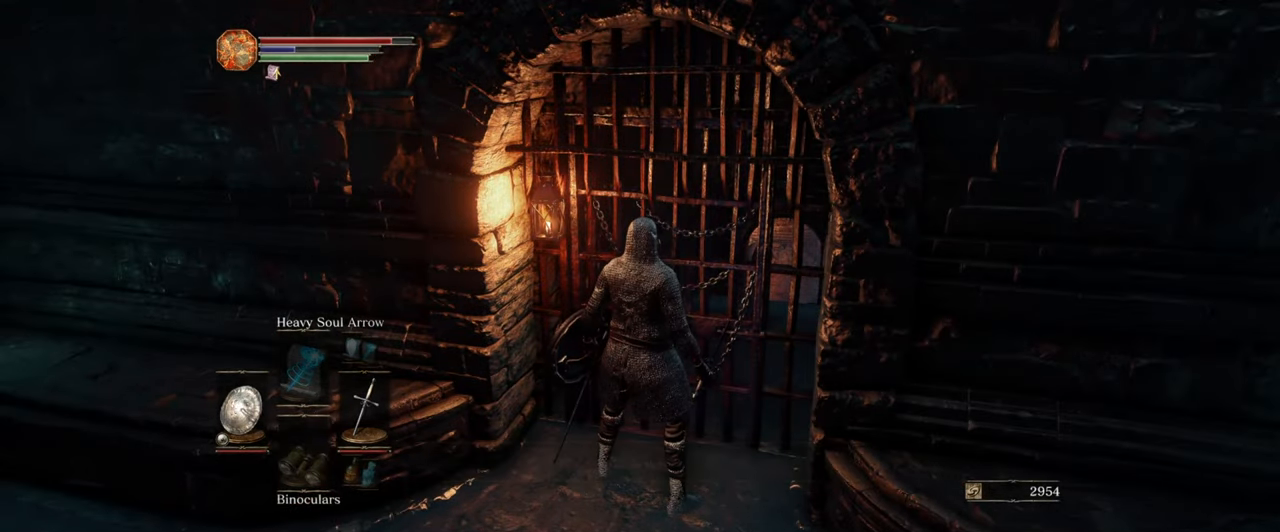
Gameplay with a controller (Xbox layout); each line is a JSON object with the inputs held at the frame after it. "events" lists button and stick changes between this image and that frame as [ms after this image, input, new state], when the widget could be followed in between. Not read: L1 L3 R1 R3.
{"buttons": [], "left_stick": "left", "right_stick": "center", "events": [[50, "left_stick", "down-left"], [133, "right_stick", "left"], [283, "right_stick", "up-left"], [433, "left_stick", "left"], [433, "right_stick", "center"]]}
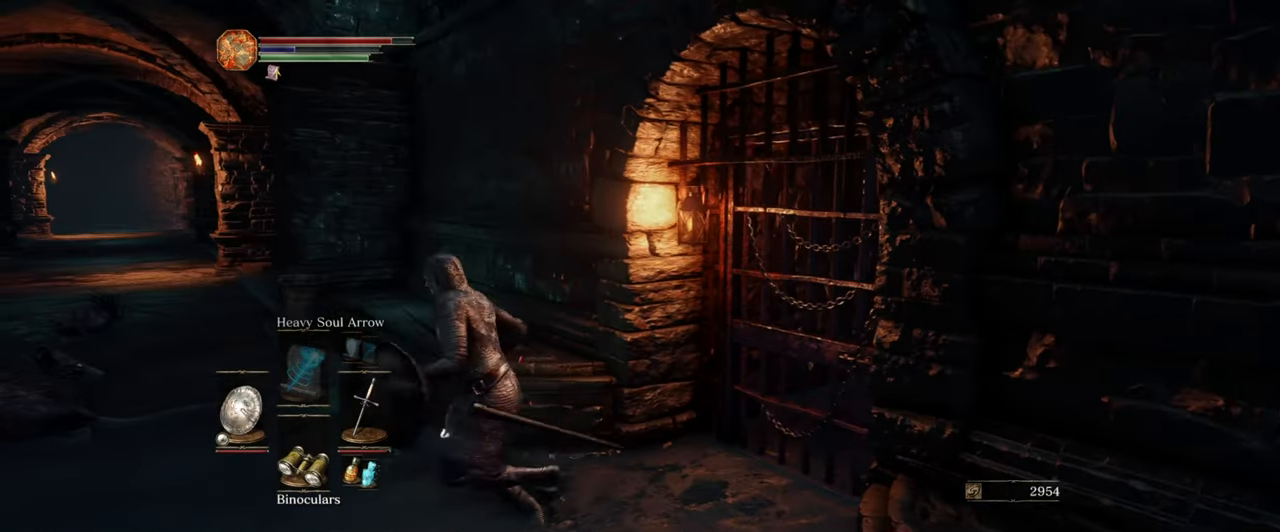
{"buttons": [], "left_stick": "center", "right_stick": "center", "events": [[200, "left_stick", "center"]]}
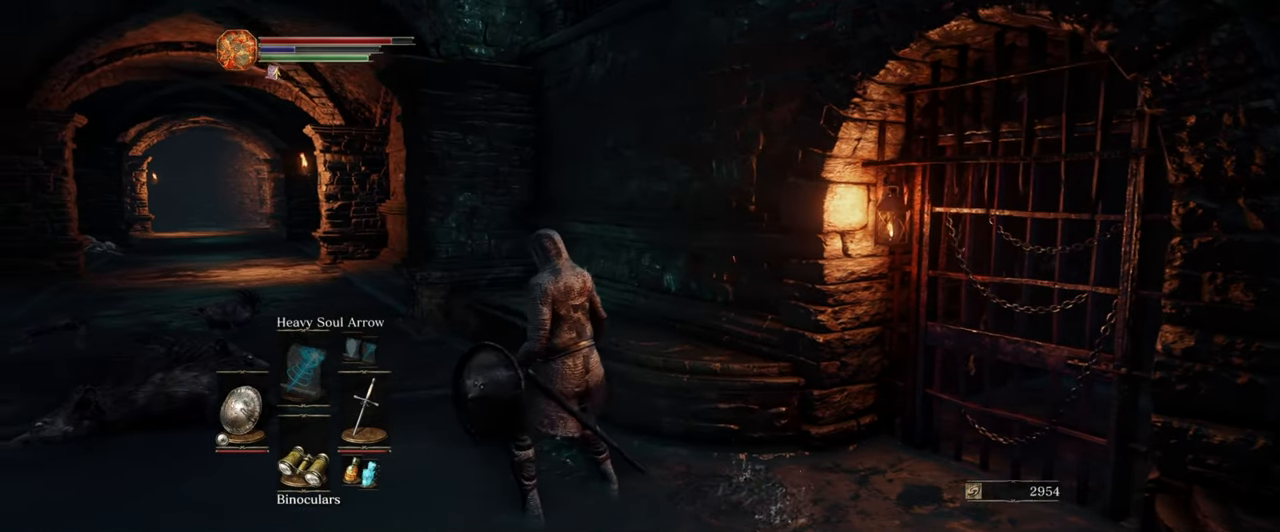
{"buttons": [], "left_stick": "center", "right_stick": "center", "events": [[117, "right_stick", "right"], [167, "left_stick", "left"], [417, "right_stick", "center"], [500, "left_stick", "center"]]}
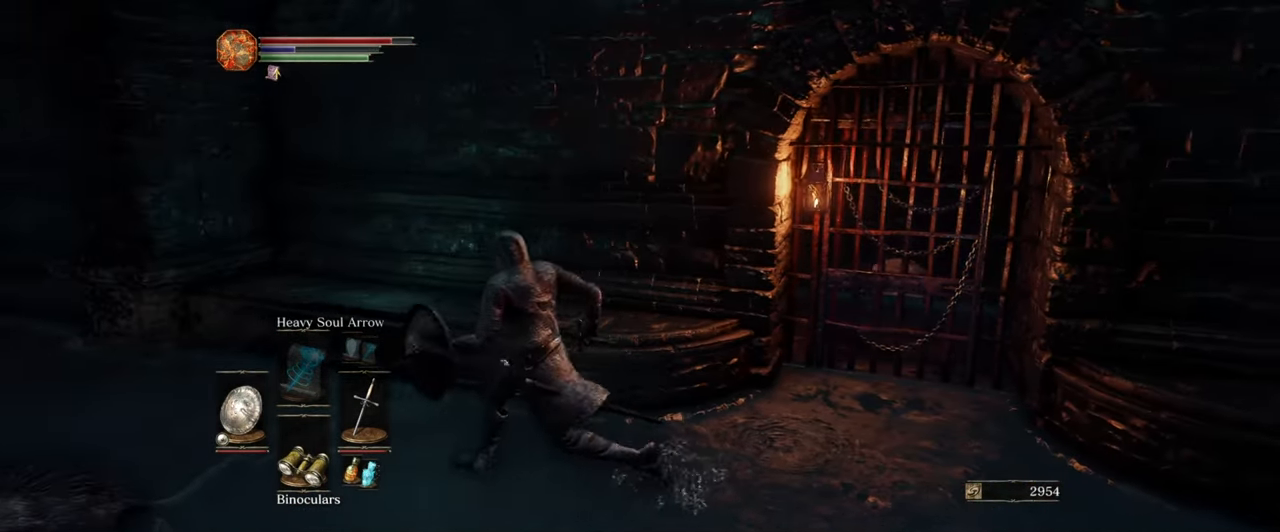
{"buttons": [], "left_stick": "up-right", "right_stick": "right", "events": [[100, "right_stick", "right"], [217, "left_stick", "up-right"]]}
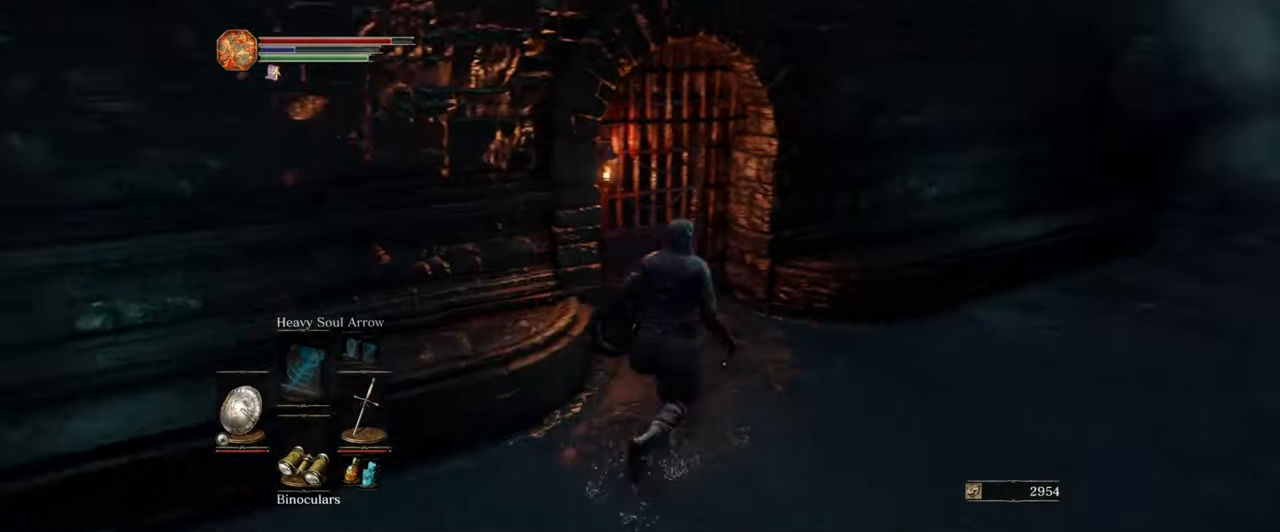
{"buttons": [], "left_stick": "up-right", "right_stick": "center", "events": [[234, "right_stick", "center"]]}
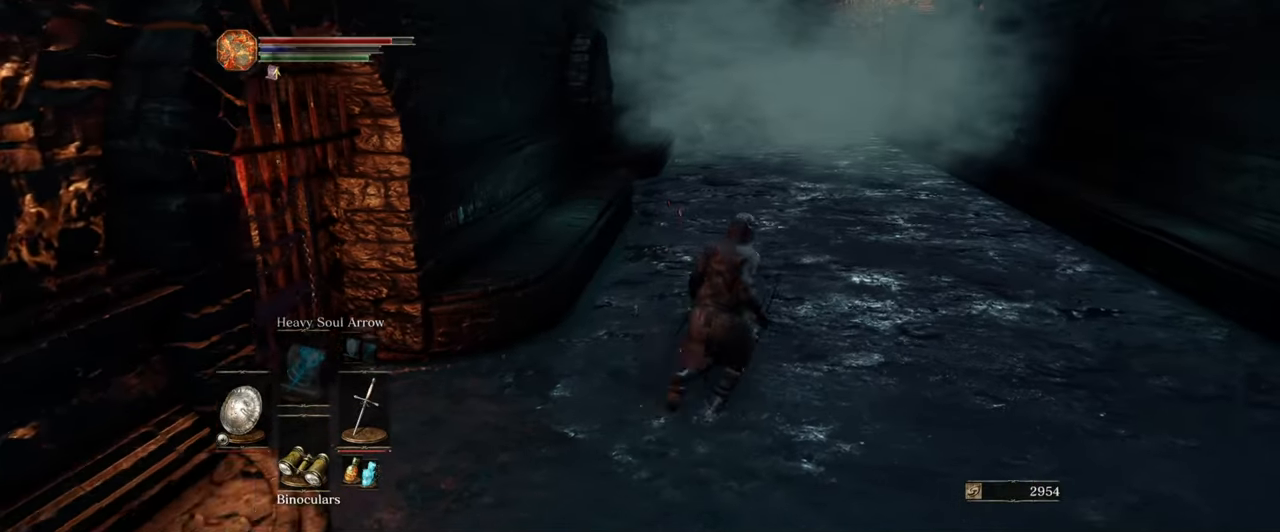
{"buttons": [], "left_stick": "right", "right_stick": "left", "events": [[167, "right_stick", "left"], [217, "left_stick", "right"]]}
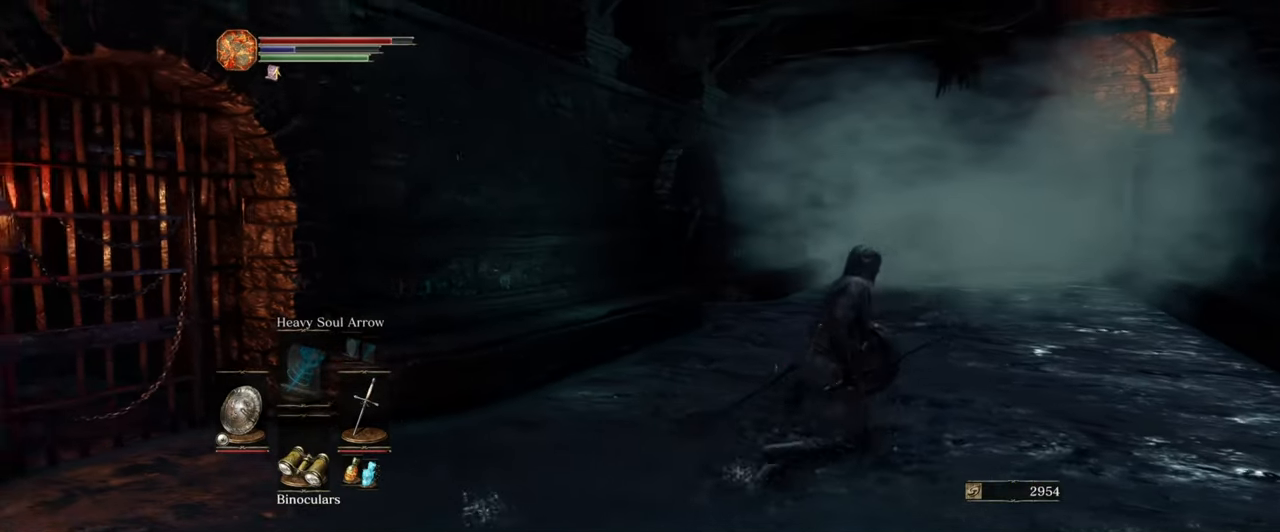
{"buttons": [], "left_stick": "right", "right_stick": "left", "events": [[67, "right_stick", "center"], [250, "right_stick", "left"]]}
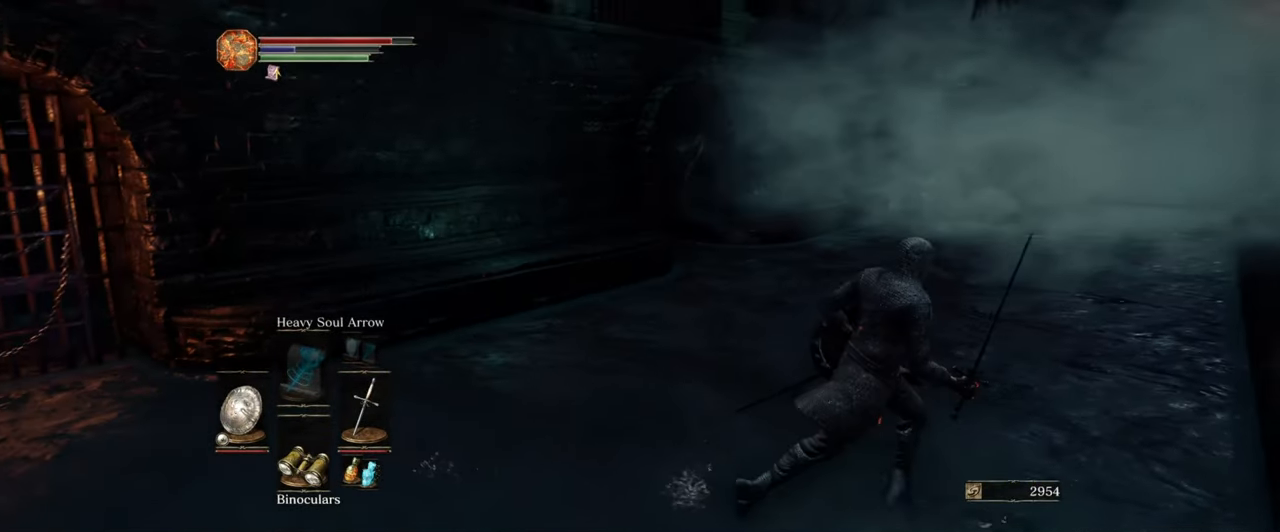
{"buttons": [], "left_stick": "center", "right_stick": "center", "events": [[184, "left_stick", "up-right"], [217, "right_stick", "center"], [500, "left_stick", "center"]]}
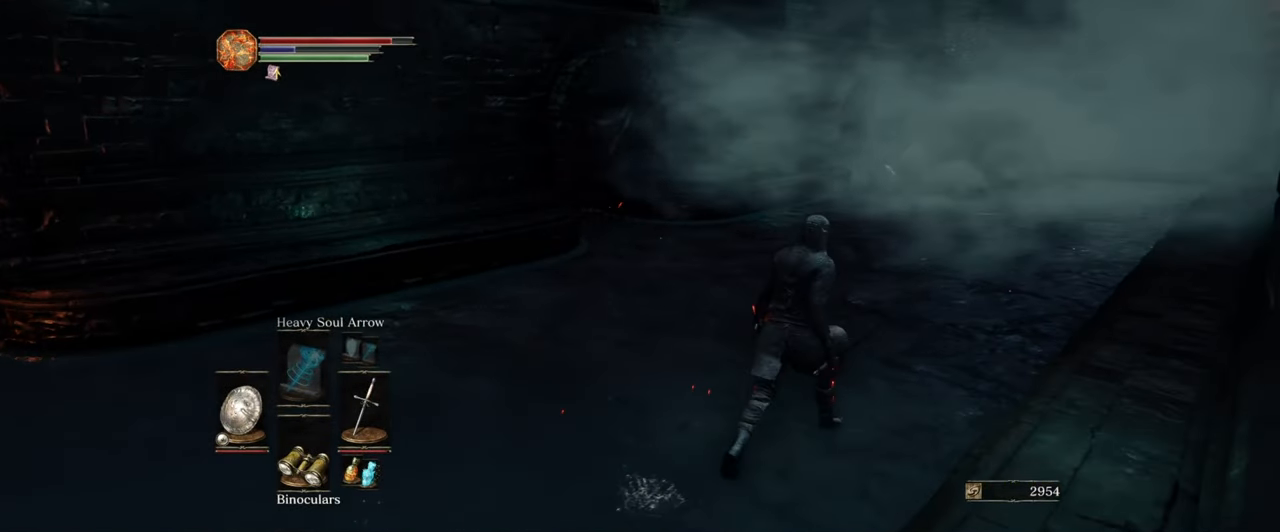
{"buttons": [], "left_stick": "center", "right_stick": "center", "events": []}
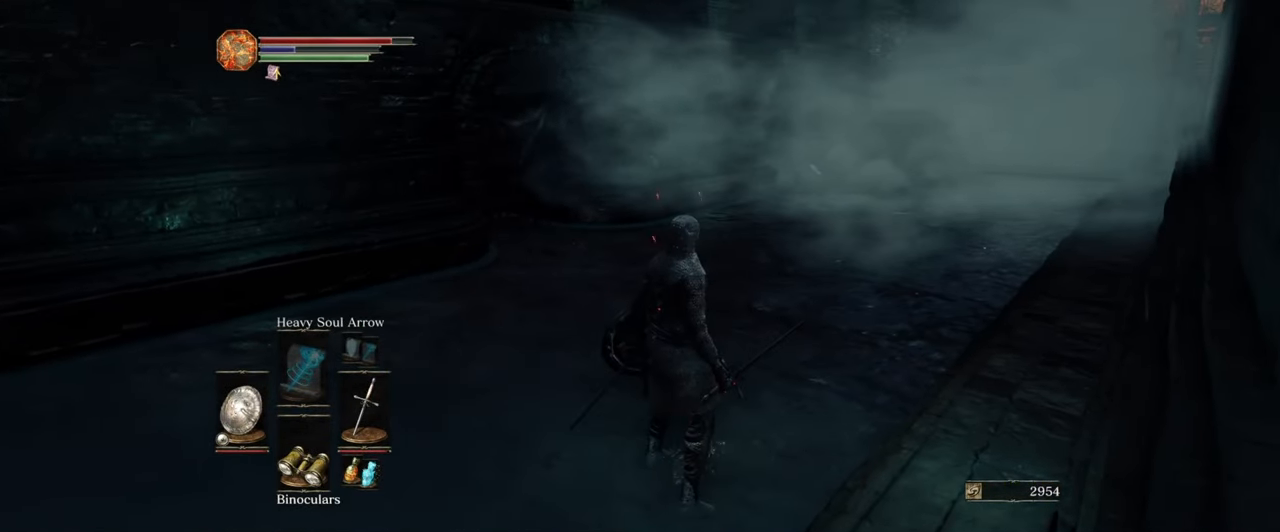
{"buttons": [], "left_stick": "center", "right_stick": "center", "events": [[334, "right_stick", "up-right"], [450, "right_stick", "center"]]}
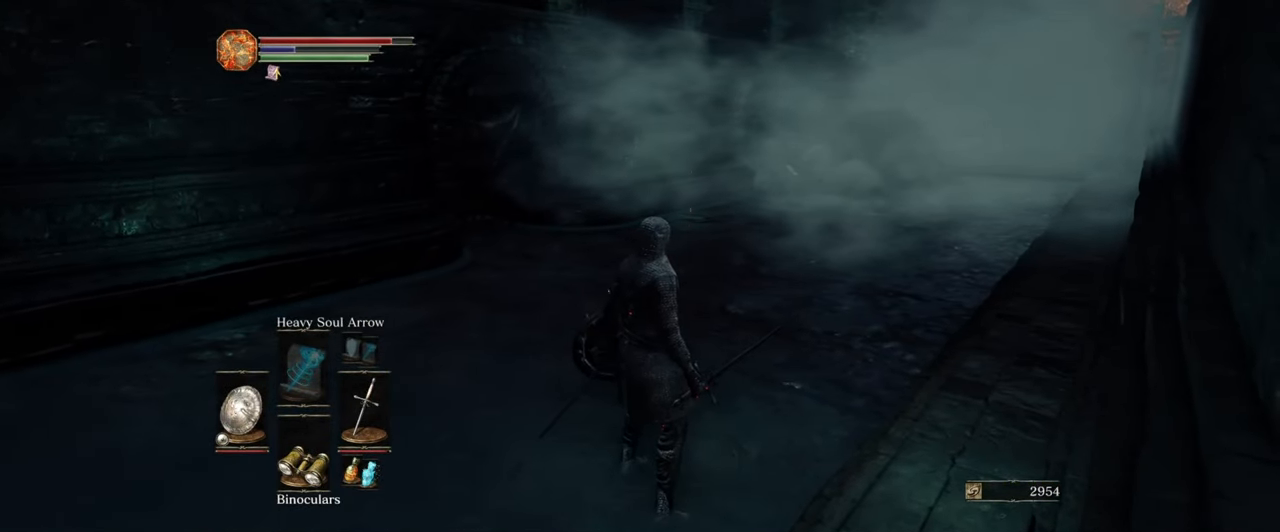
{"buttons": [], "left_stick": "center", "right_stick": "center", "events": []}
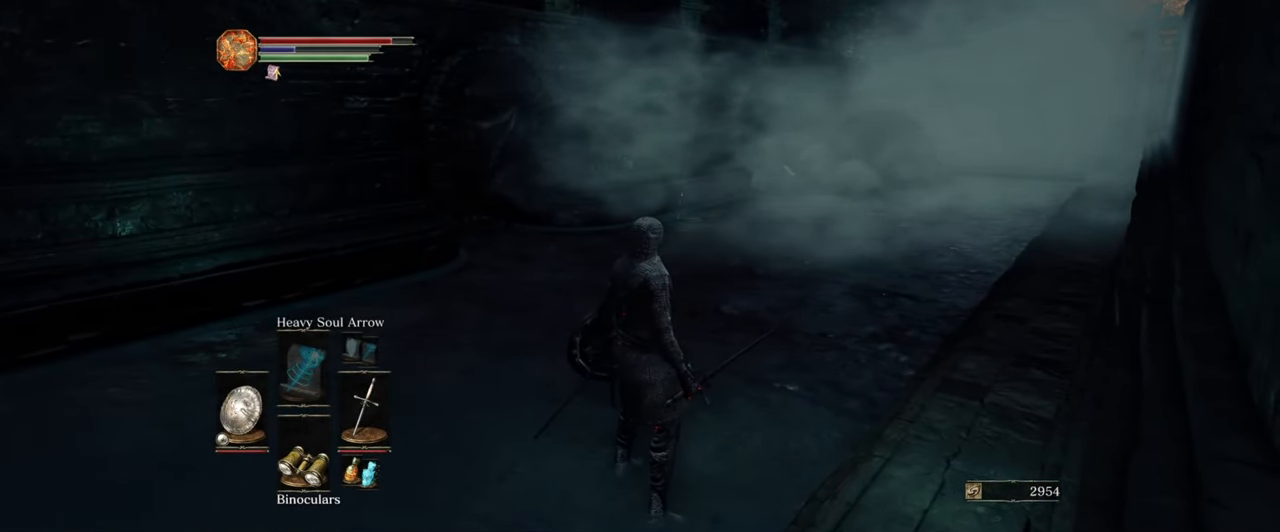
{"buttons": [], "left_stick": "center", "right_stick": "center", "events": [[267, "right_stick", "left"], [417, "right_stick", "center"]]}
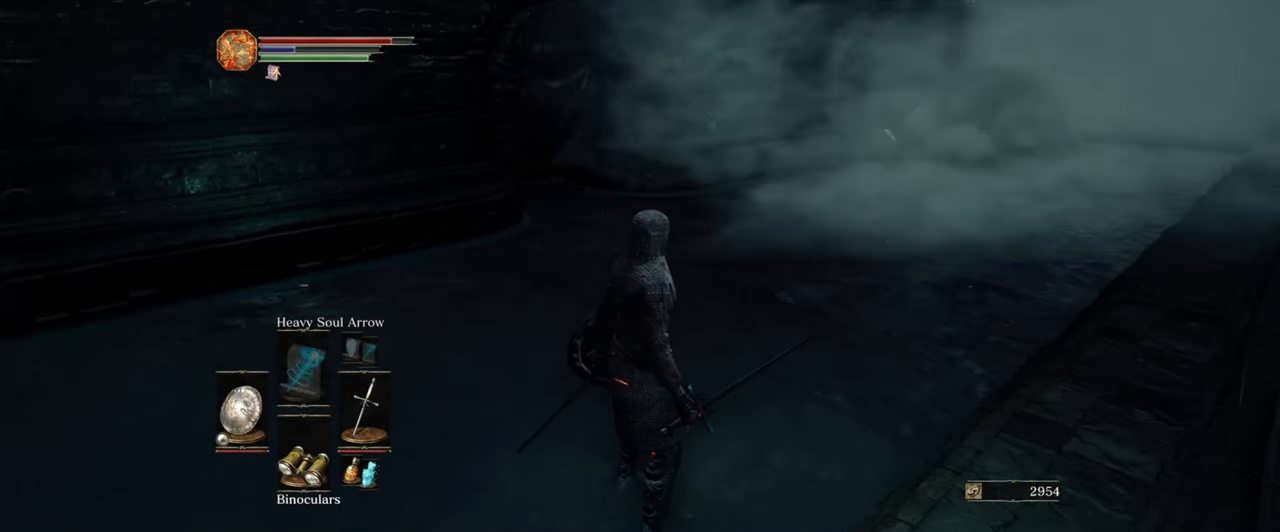
{"buttons": [], "left_stick": "center", "right_stick": "center", "events": []}
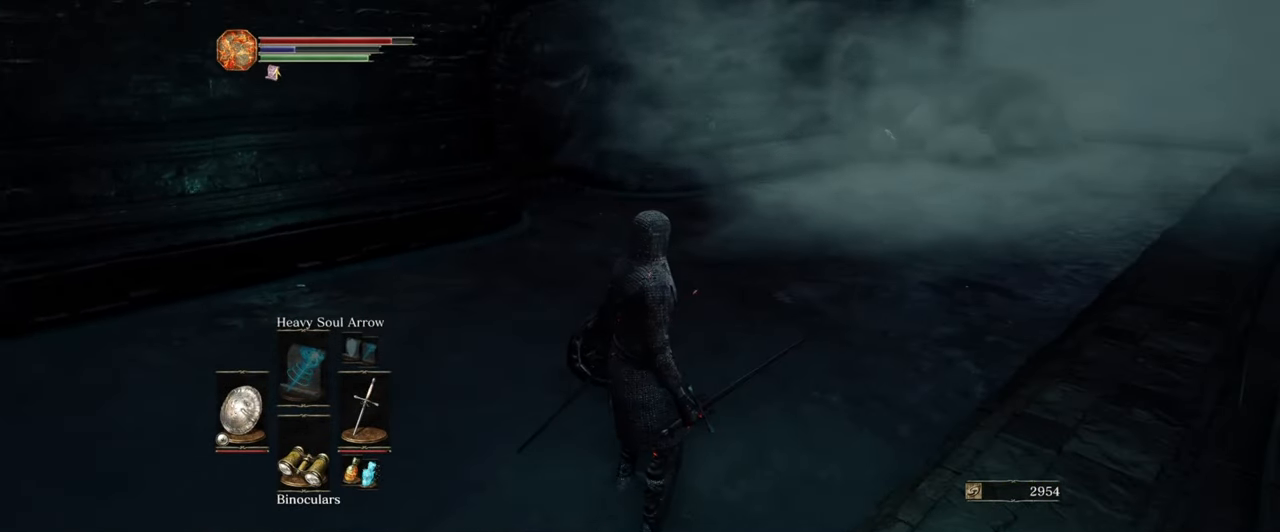
{"buttons": [], "left_stick": "center", "right_stick": "center", "events": []}
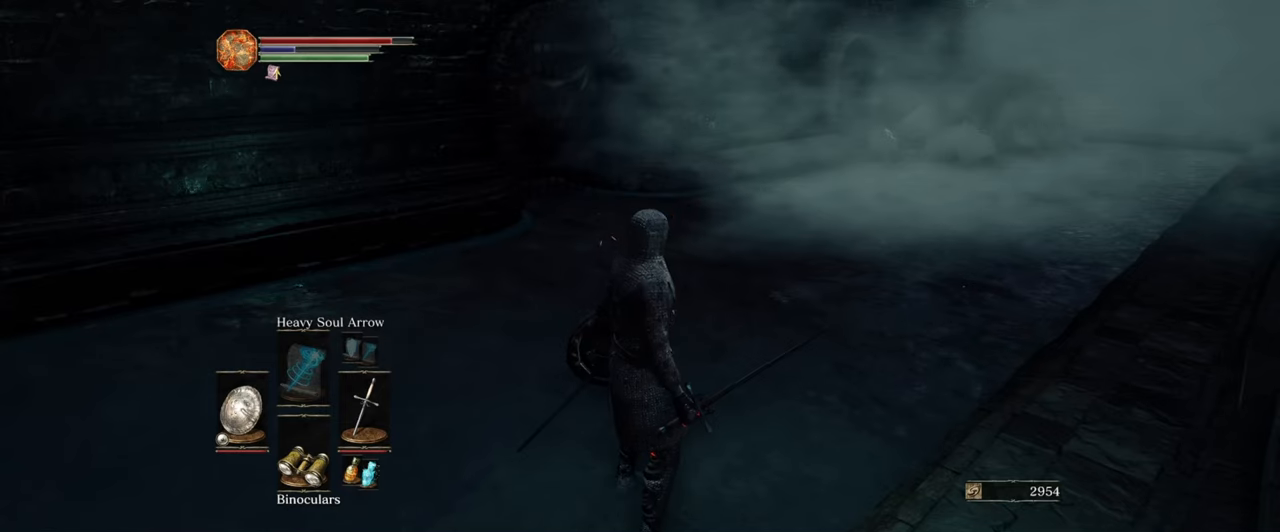
{"buttons": [], "left_stick": "right", "right_stick": "center", "events": [[116, "right_stick", "up-right"], [283, "right_stick", "center"], [366, "left_stick", "right"]]}
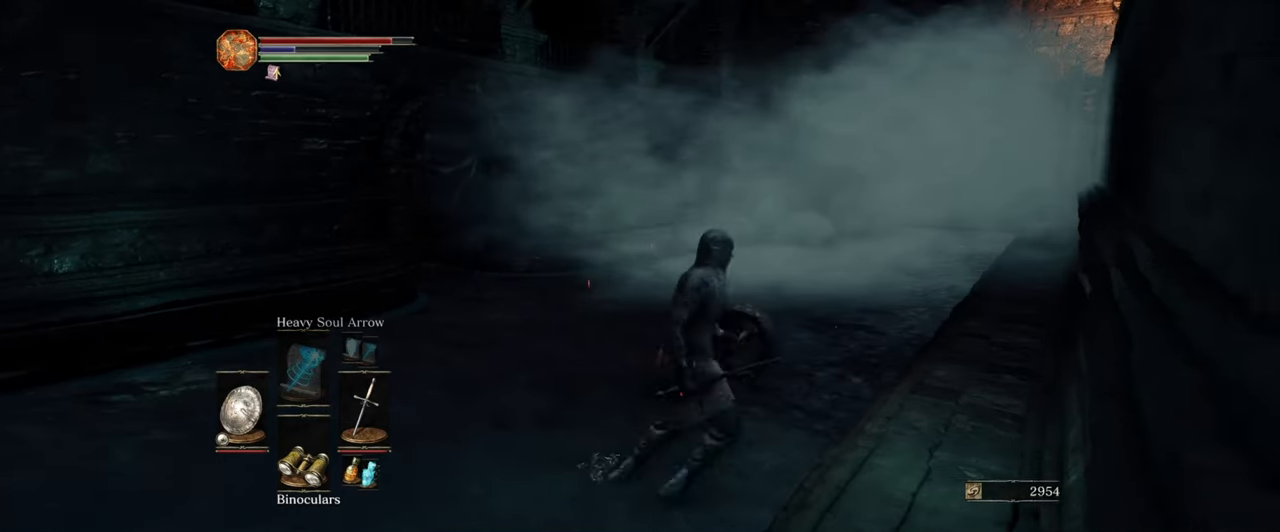
{"buttons": [], "left_stick": "center", "right_stick": "center", "events": [[116, "right_stick", "left"], [233, "left_stick", "up-right"], [316, "right_stick", "center"], [483, "left_stick", "center"]]}
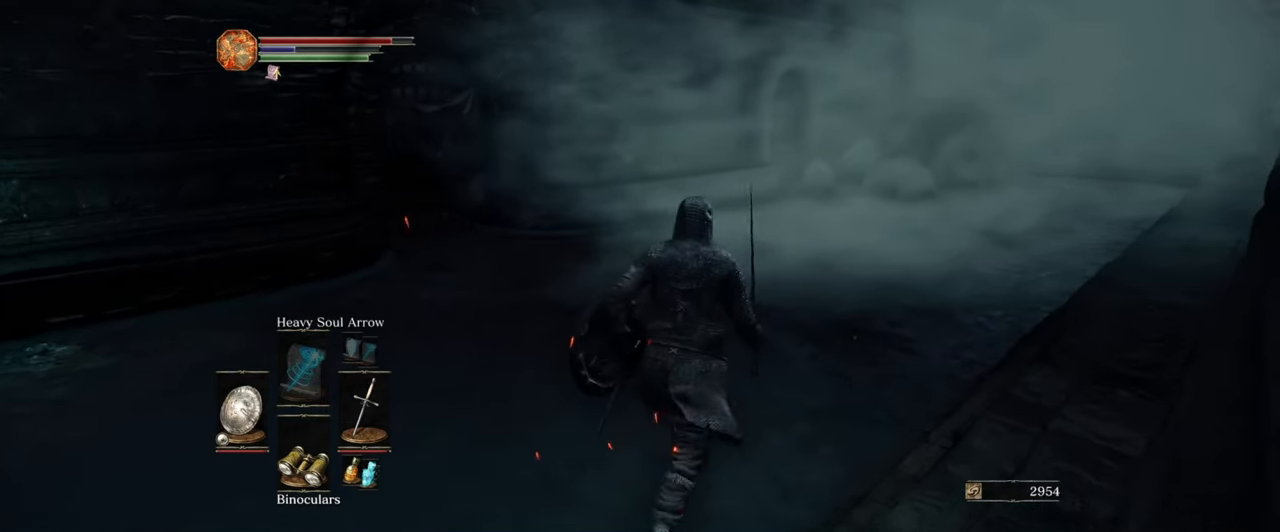
{"buttons": [], "left_stick": "up-right", "right_stick": "left", "events": [[333, "left_stick", "up-right"], [400, "right_stick", "left"]]}
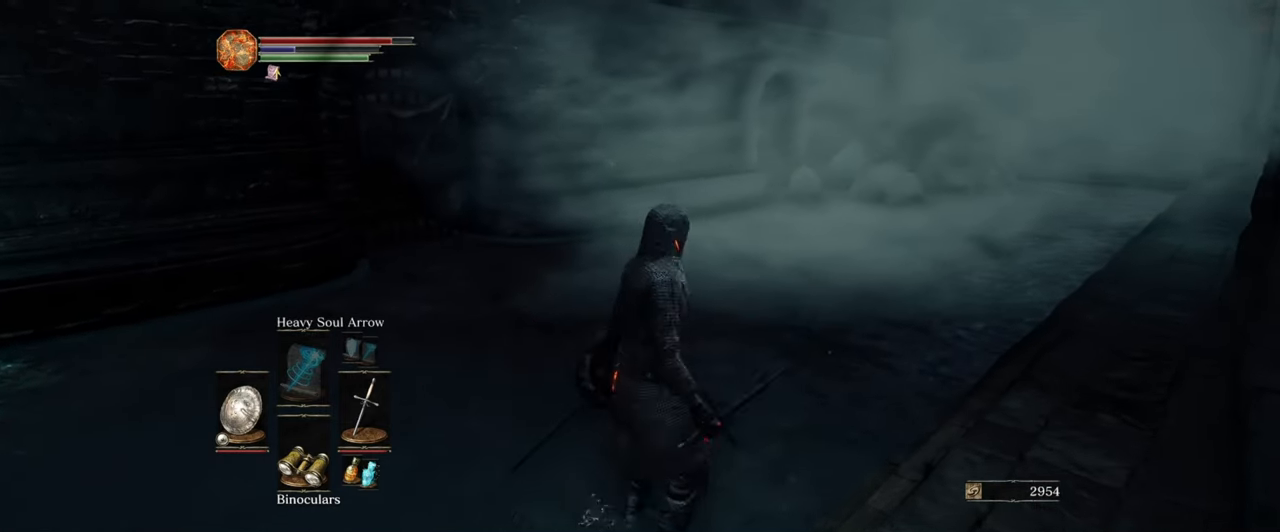
{"buttons": [], "left_stick": "up-right", "right_stick": "left", "events": []}
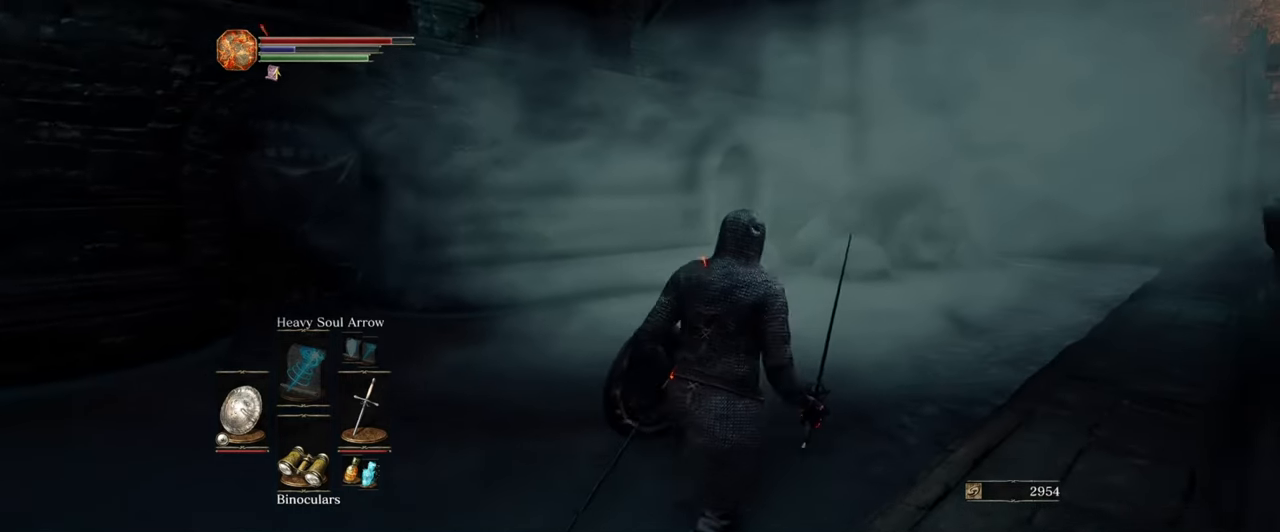
{"buttons": [], "left_stick": "up-left", "right_stick": "down-left", "events": [[150, "left_stick", "center"], [433, "right_stick", "down-left"], [483, "left_stick", "up-left"]]}
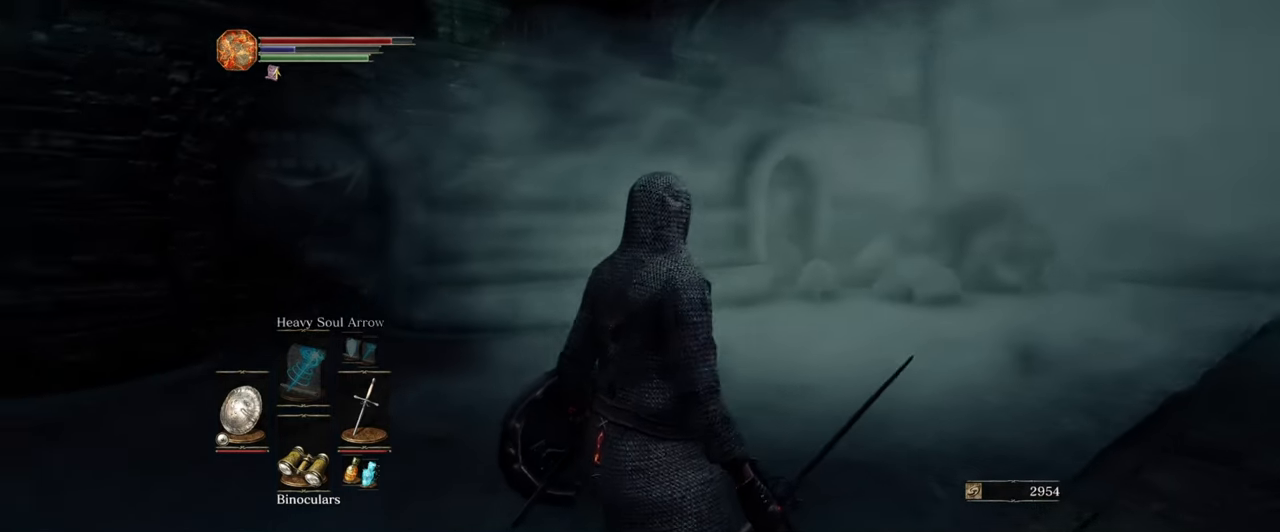
{"buttons": [], "left_stick": "up-left", "right_stick": "center", "events": [[183, "right_stick", "center"]]}
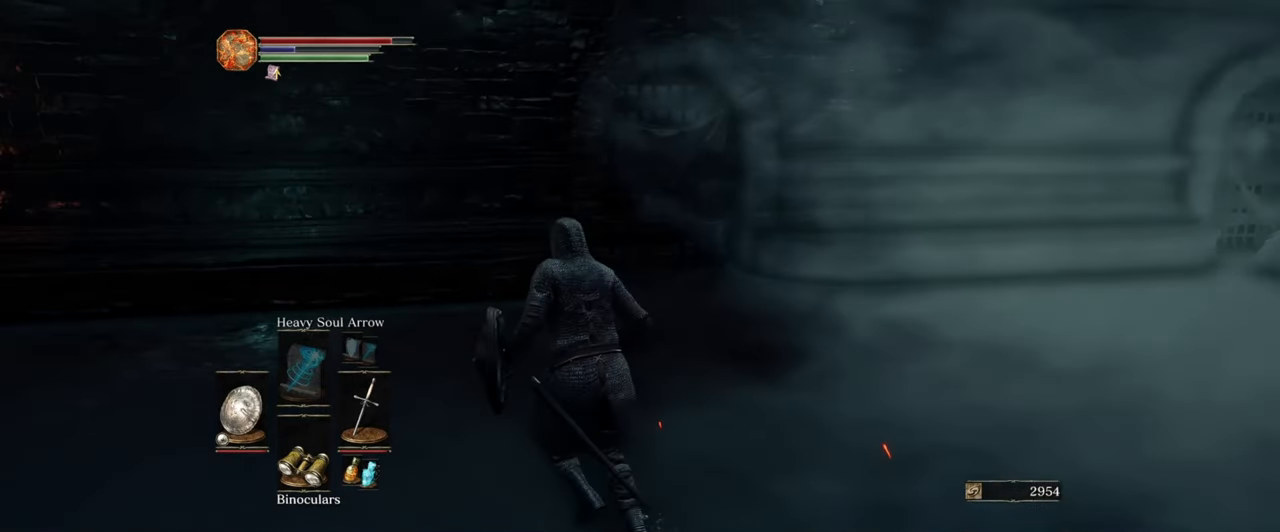
{"buttons": [], "left_stick": "up", "right_stick": "right", "events": [[66, "left_stick", "up"], [450, "right_stick", "right"]]}
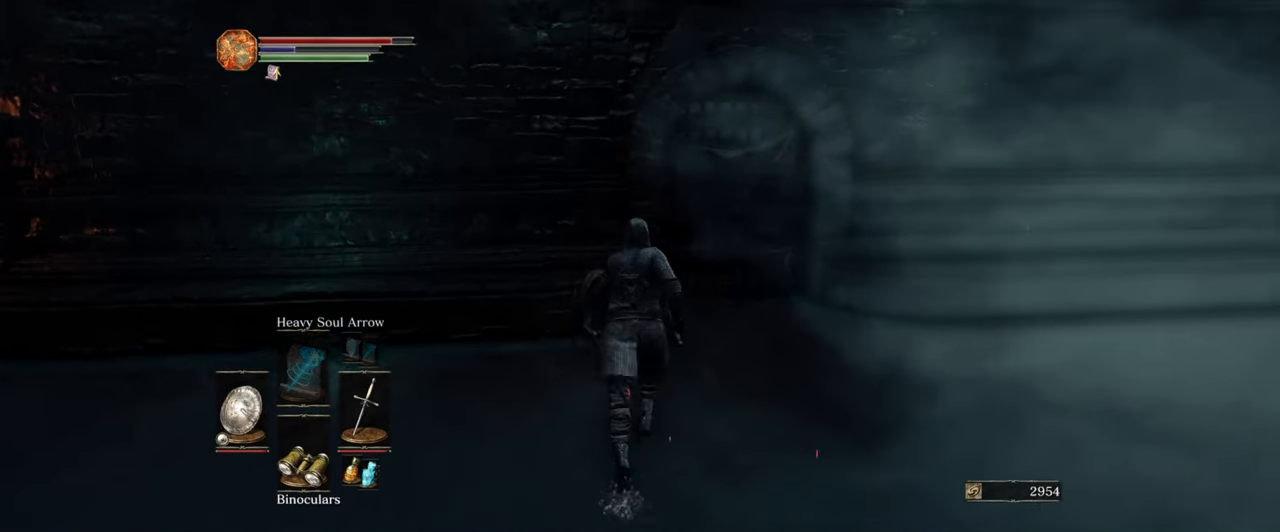
{"buttons": [], "left_stick": "up", "right_stick": "center", "events": [[150, "right_stick", "center"]]}
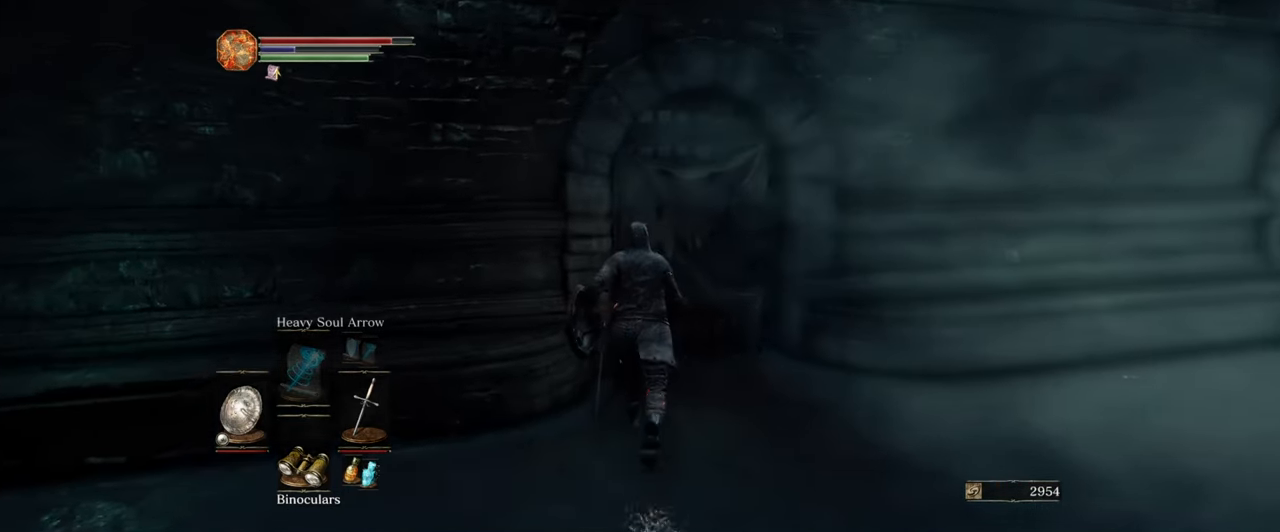
{"buttons": [], "left_stick": "up", "right_stick": "center", "events": [[33, "right_stick", "right"], [216, "right_stick", "center"]]}
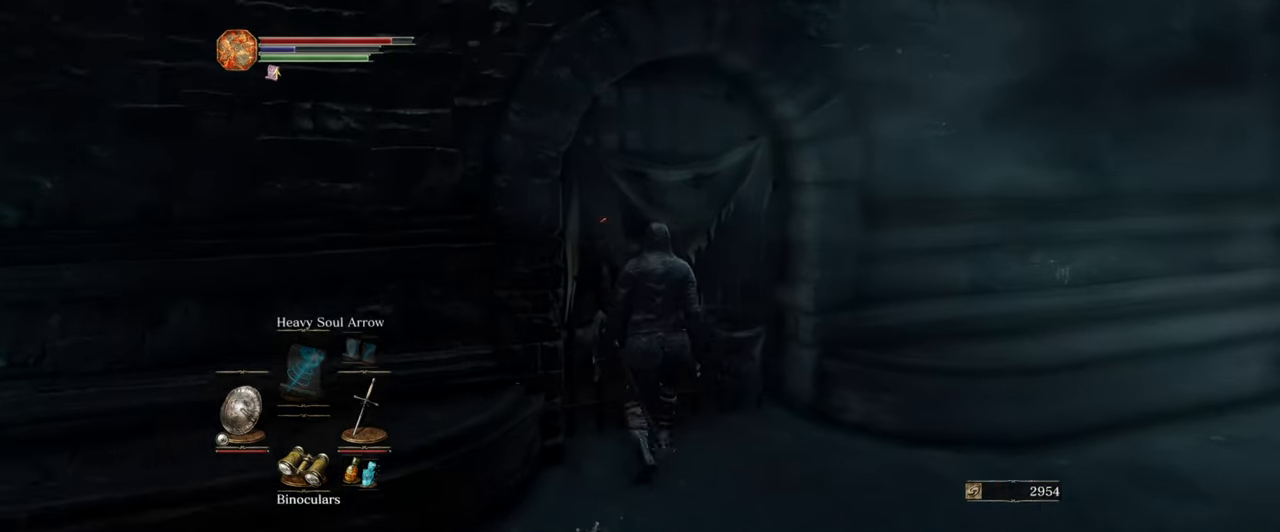
{"buttons": [], "left_stick": "down", "right_stick": "right", "events": [[116, "left_stick", "center"], [183, "left_stick", "down"], [400, "right_stick", "right"]]}
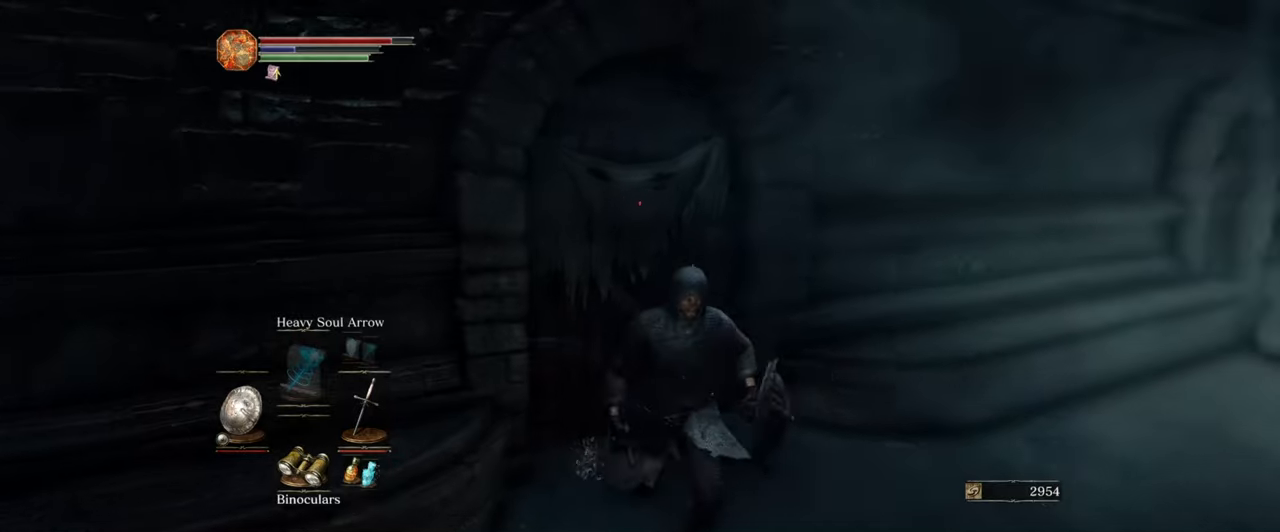
{"buttons": [], "left_stick": "down", "right_stick": "center", "events": [[100, "right_stick", "center"]]}
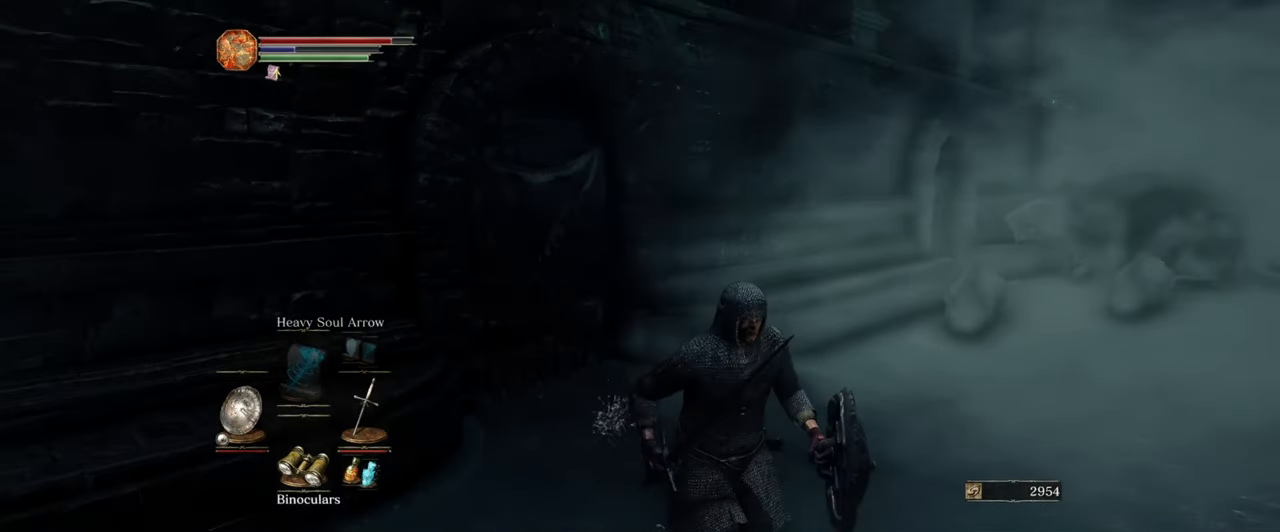
{"buttons": [], "left_stick": "down", "right_stick": "center", "events": []}
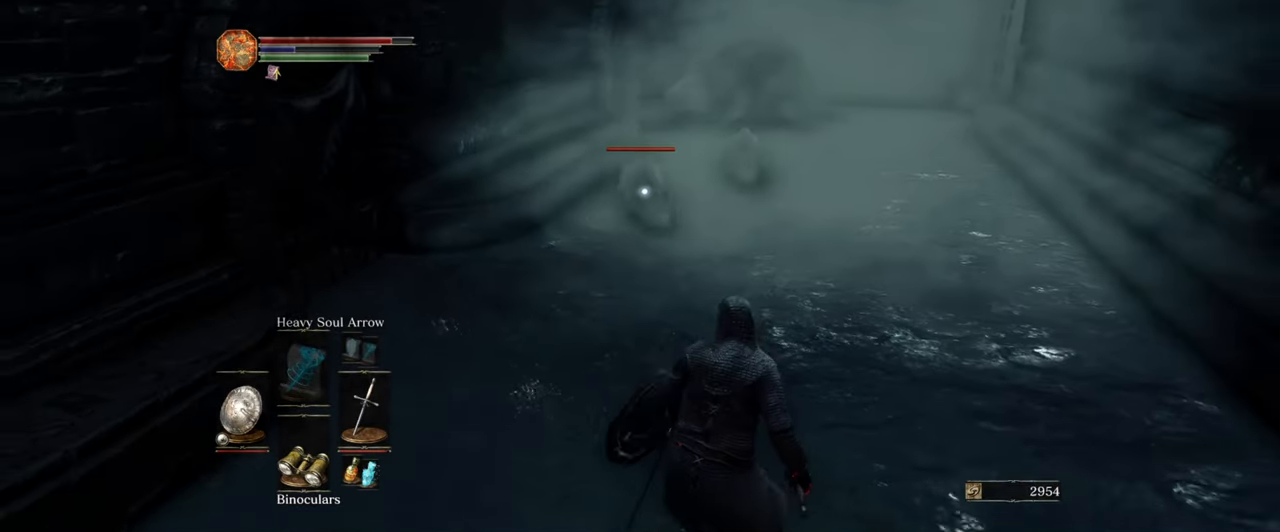
{"buttons": [], "left_stick": "down", "right_stick": "center", "events": []}
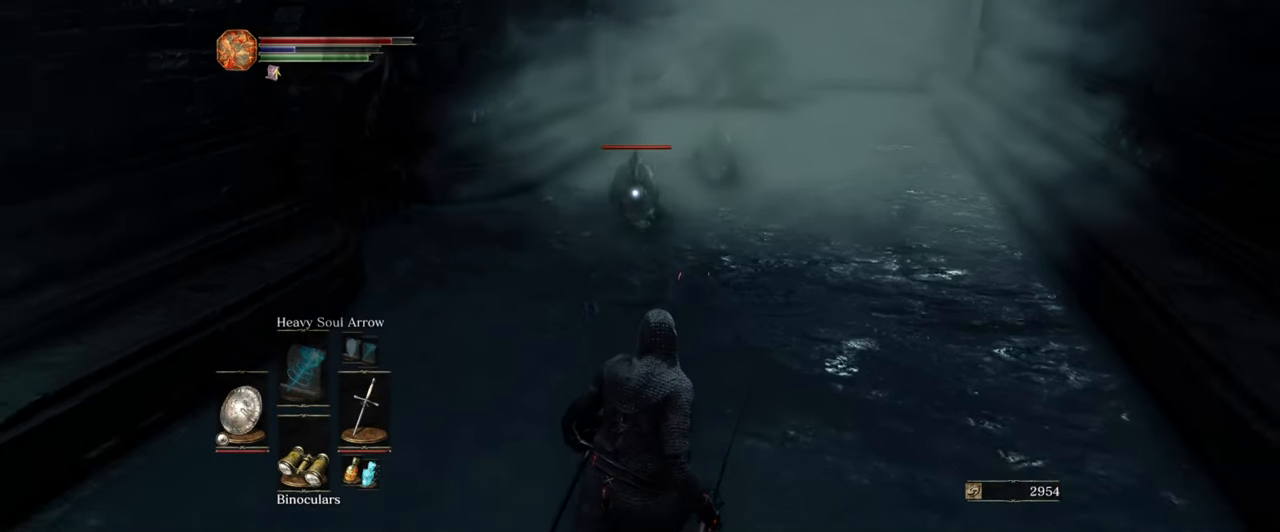
{"buttons": [], "left_stick": "down", "right_stick": "center", "events": []}
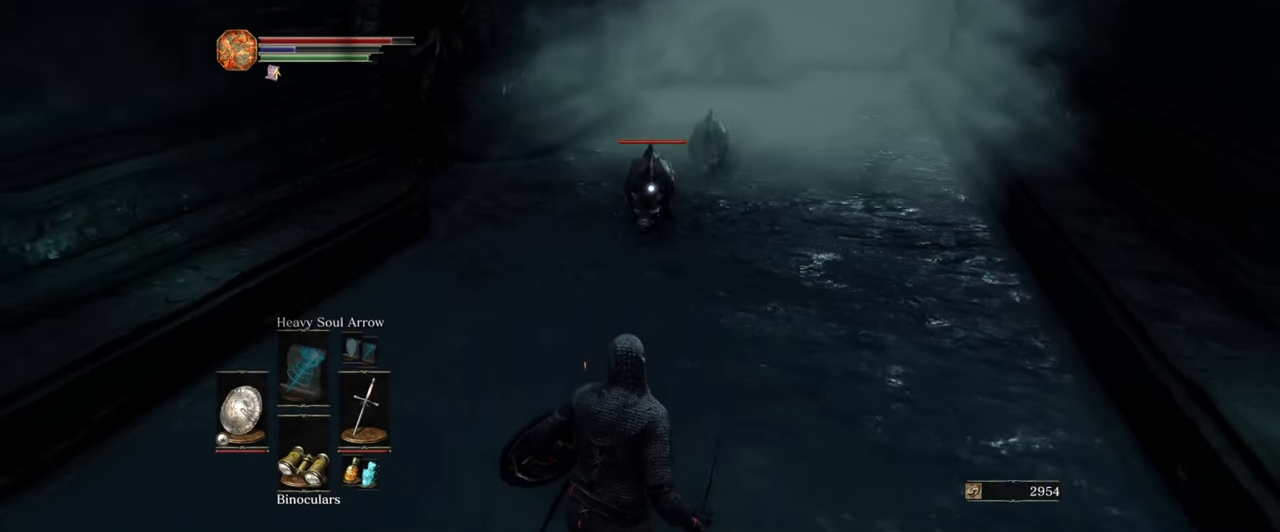
{"buttons": [], "left_stick": "center", "right_stick": "center", "events": [[283, "left_stick", "center"]]}
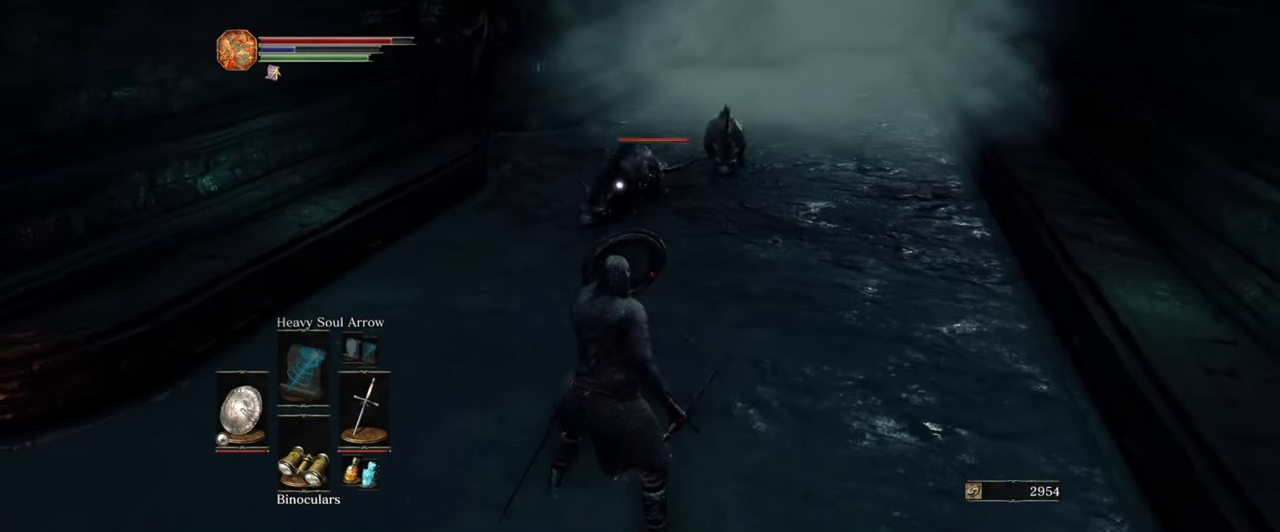
{"buttons": [], "left_stick": "down-left", "right_stick": "center", "events": [[200, "left_stick", "down"], [250, "left_stick", "down-left"]]}